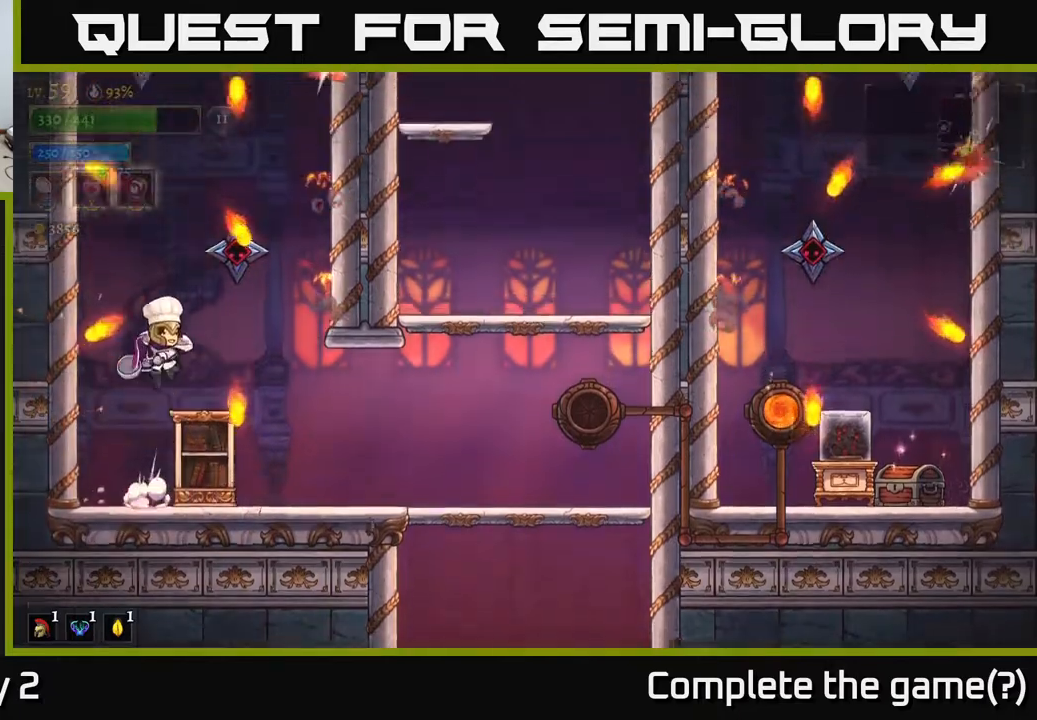
Gameplay with a controller (Xbox layout); each line is a JSON object with the inputs held at the frame after it. "events" lists button and stick changes between this image and that frame as [ms after this image, input, new state], when the widget could be followed in between.
{"buttons": ["A", "X"], "left_stick": "center", "right_stick": "center", "events": [[217, "X", "up"], [467, "X", "down"]]}
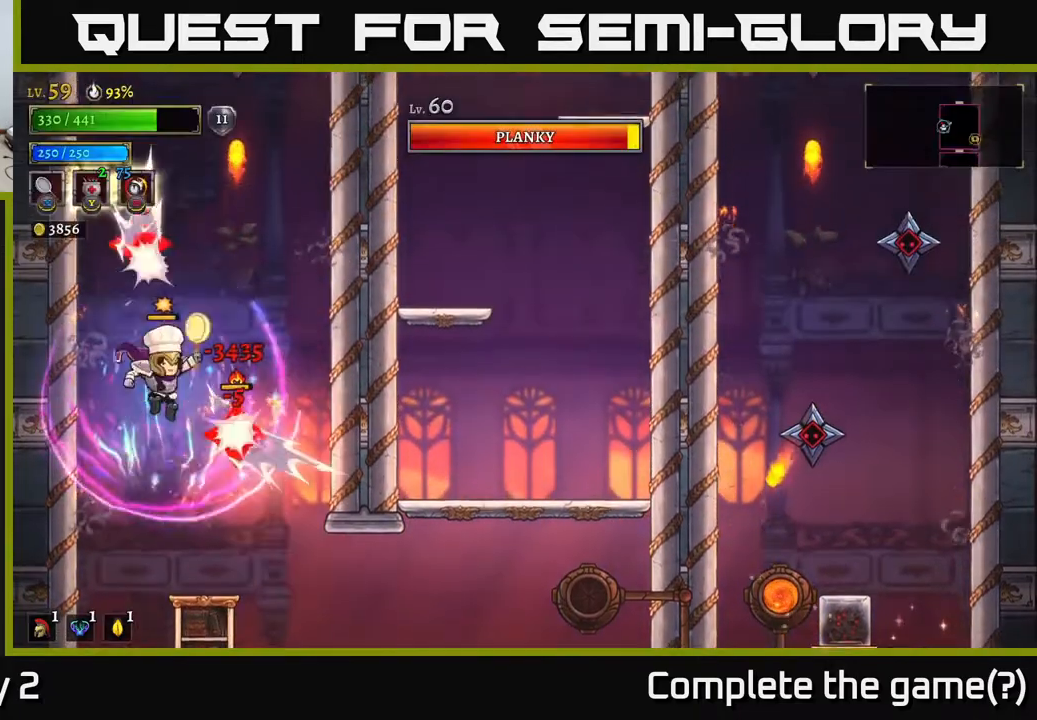
{"buttons": [], "left_stick": "center", "right_stick": "center", "events": [[17, "A", "up"], [200, "left_stick", "left"], [233, "X", "up"], [483, "left_stick", "center"]]}
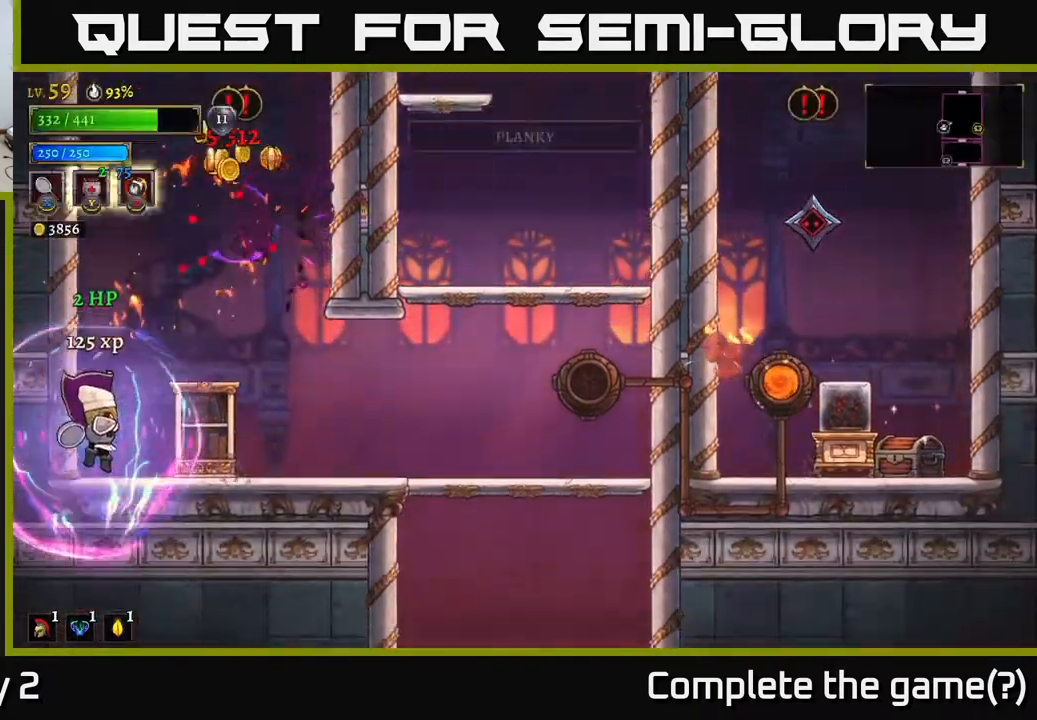
{"buttons": ["A"], "left_stick": "center", "right_stick": "center", "events": [[33, "left_stick", "right"], [150, "left_stick", "center"], [483, "A", "down"]]}
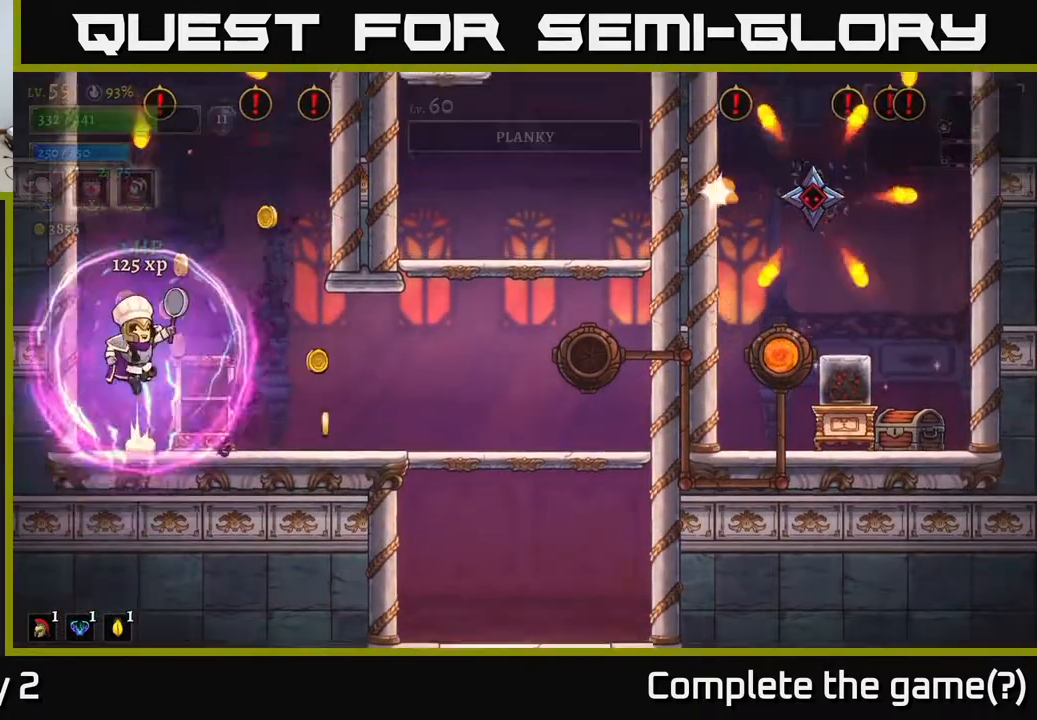
{"buttons": [], "left_stick": "right", "right_stick": "center", "events": [[50, "left_stick", "right"], [83, "A", "up"]]}
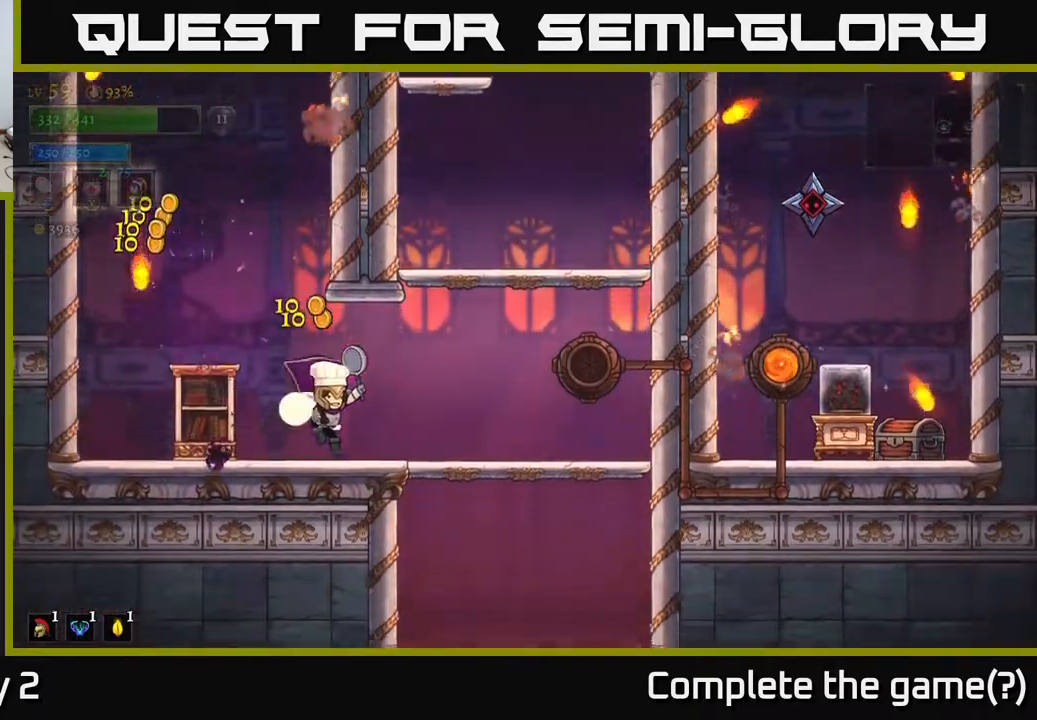
{"buttons": [], "left_stick": "center", "right_stick": "center", "events": [[50, "left_stick", "center"], [100, "left_stick", "left"], [167, "A", "down"], [267, "A", "up"], [450, "left_stick", "center"]]}
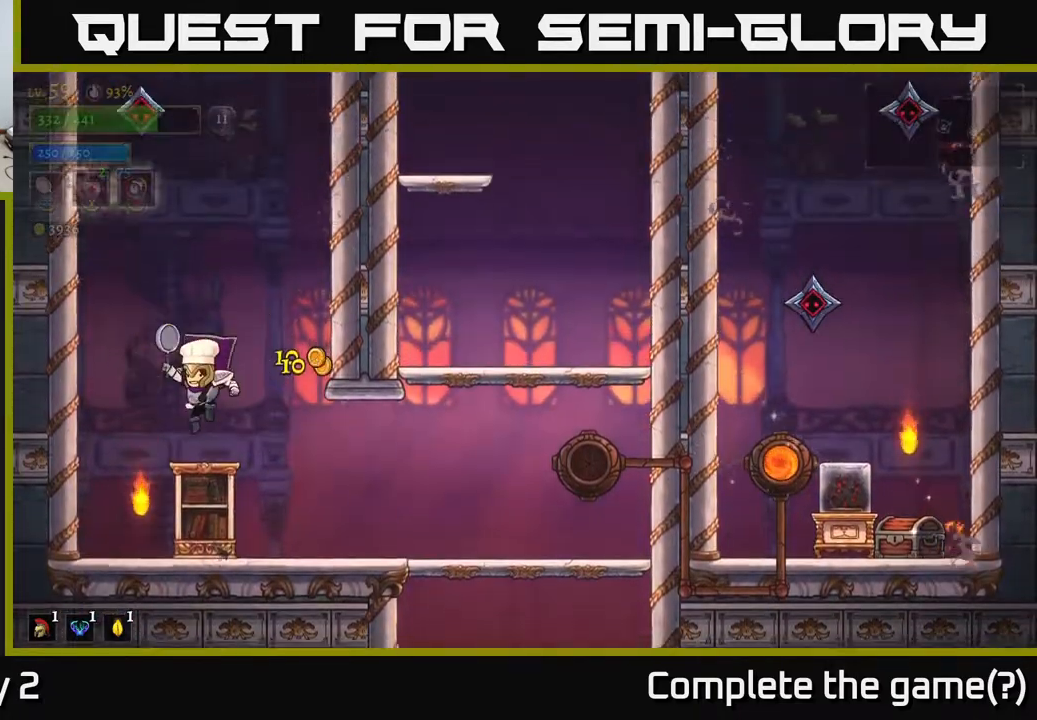
{"buttons": ["A"], "left_stick": "right", "right_stick": "center", "events": [[167, "A", "down"], [233, "X", "down"], [333, "left_stick", "right"], [483, "X", "up"]]}
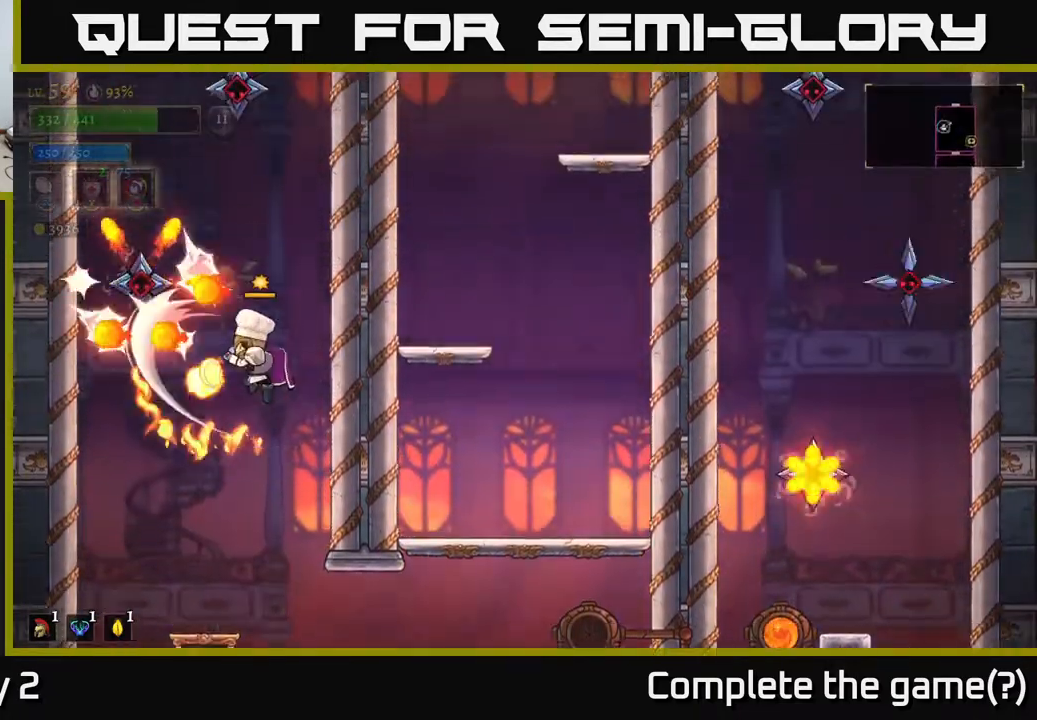
{"buttons": [], "left_stick": "center", "right_stick": "center", "events": [[17, "left_stick", "center"], [33, "A", "up"], [100, "left_stick", "down"], [200, "left_stick", "right"], [300, "left_stick", "left"], [483, "left_stick", "center"]]}
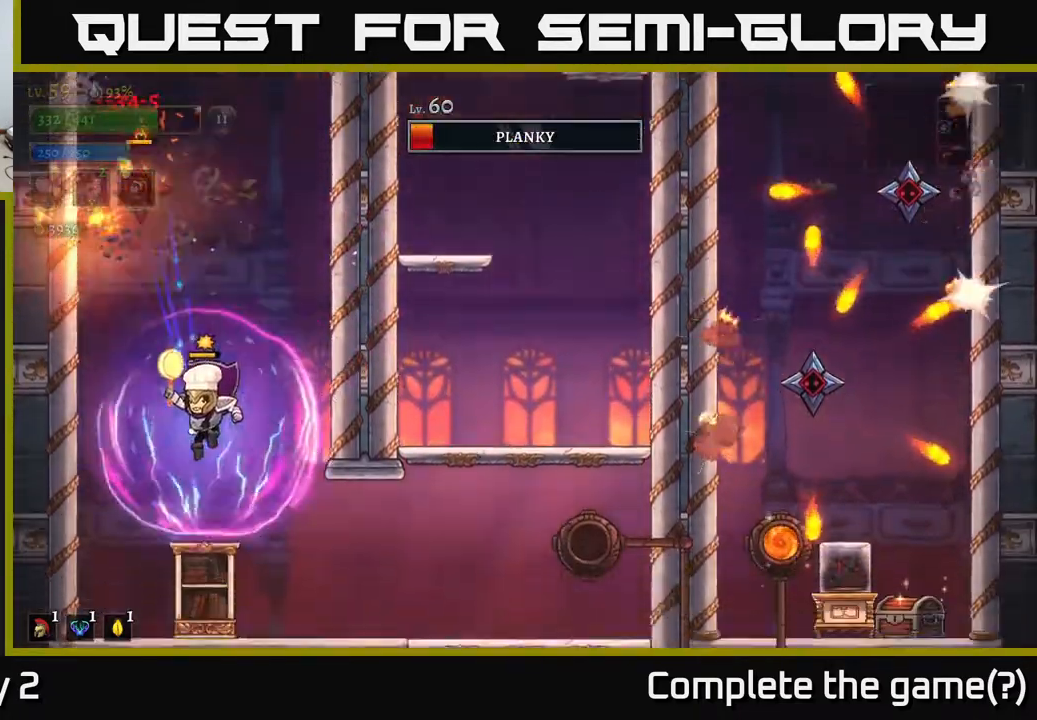
{"buttons": ["A"], "left_stick": "center", "right_stick": "center", "events": [[200, "A", "down"], [267, "X", "down"], [500, "X", "up"]]}
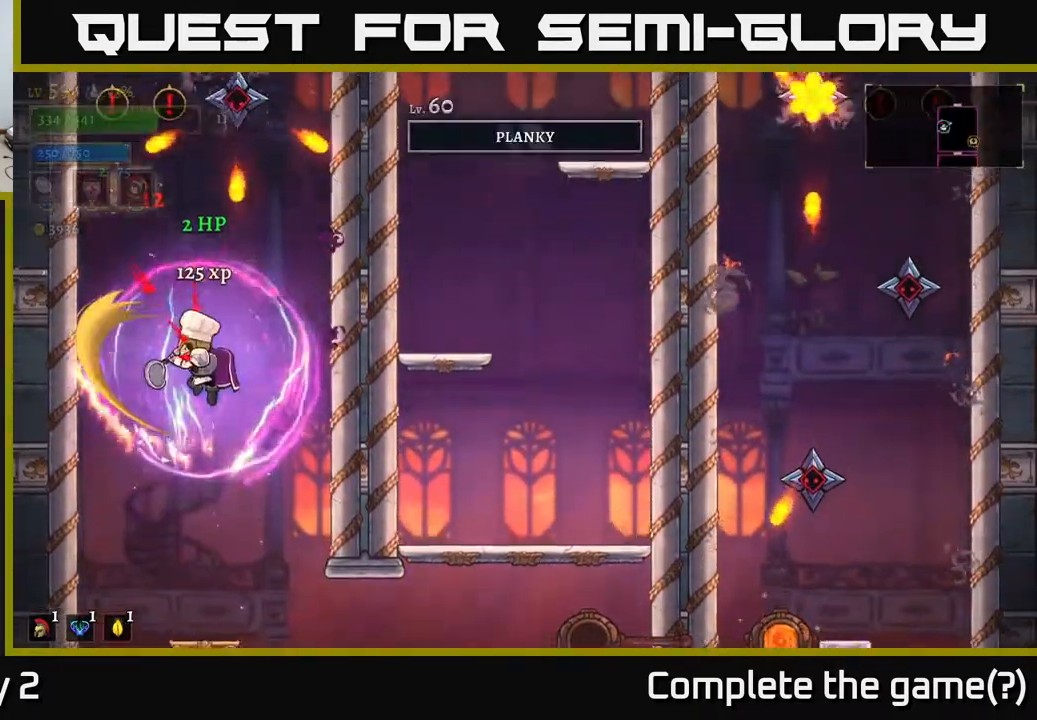
{"buttons": [], "left_stick": "left", "right_stick": "center", "events": [[250, "A", "up"], [350, "left_stick", "left"]]}
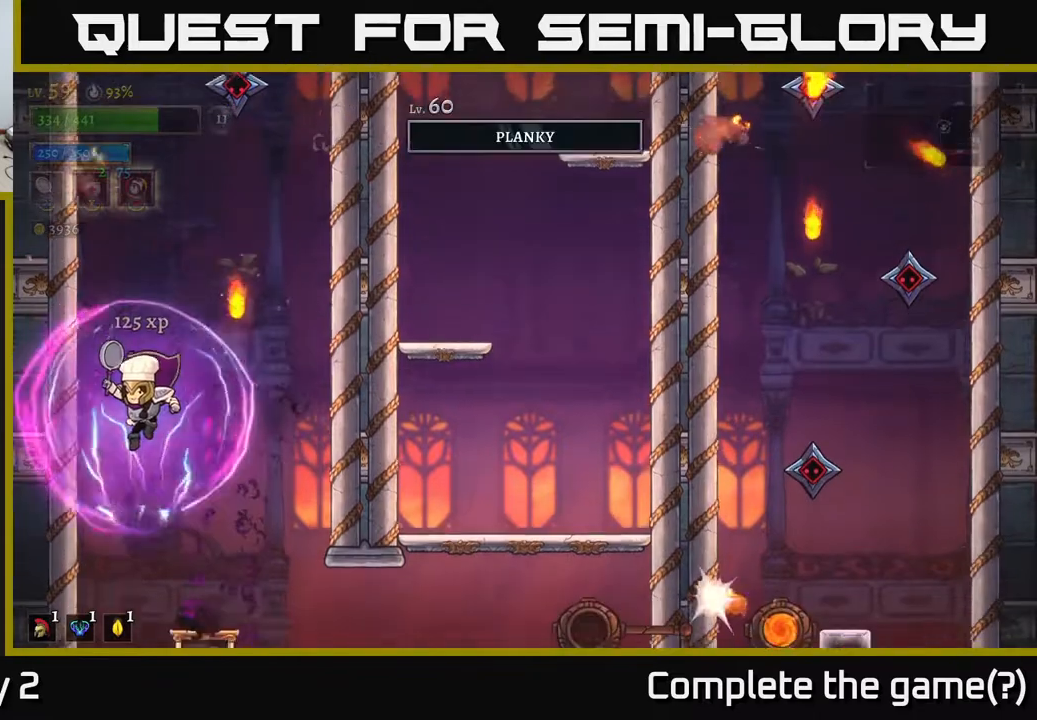
{"buttons": [], "left_stick": "center", "right_stick": "center", "events": [[50, "left_stick", "right"], [150, "left_stick", "center"], [283, "A", "down"], [300, "X", "down"], [417, "X", "up"], [467, "A", "up"]]}
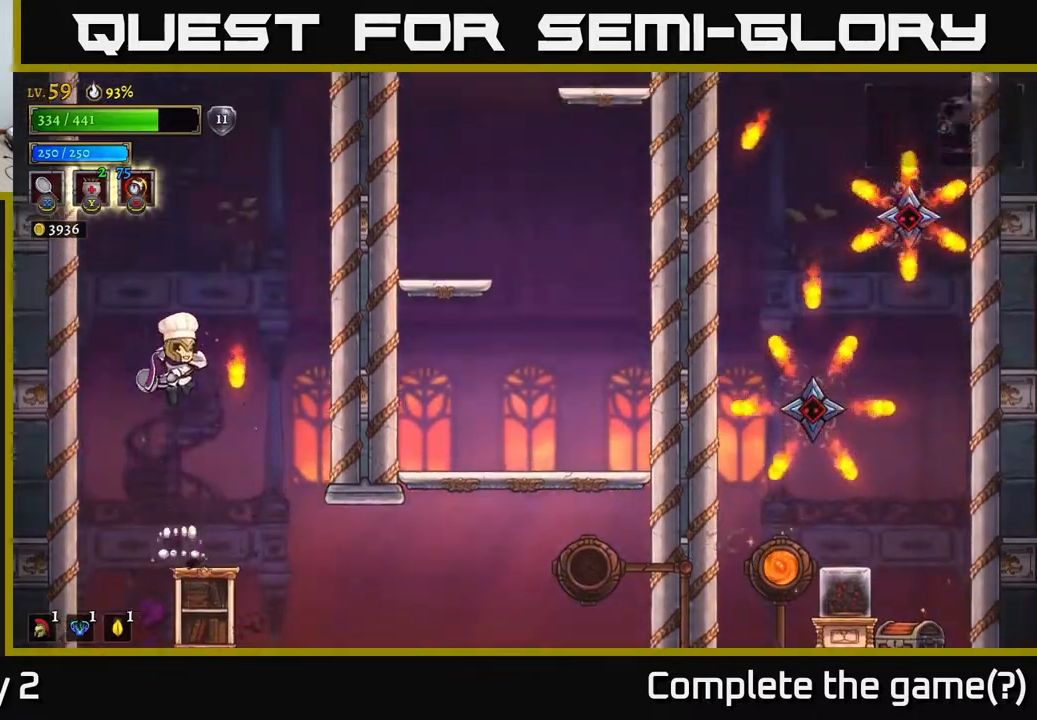
{"buttons": [], "left_stick": "right", "right_stick": "center", "events": [[317, "left_stick", "right"]]}
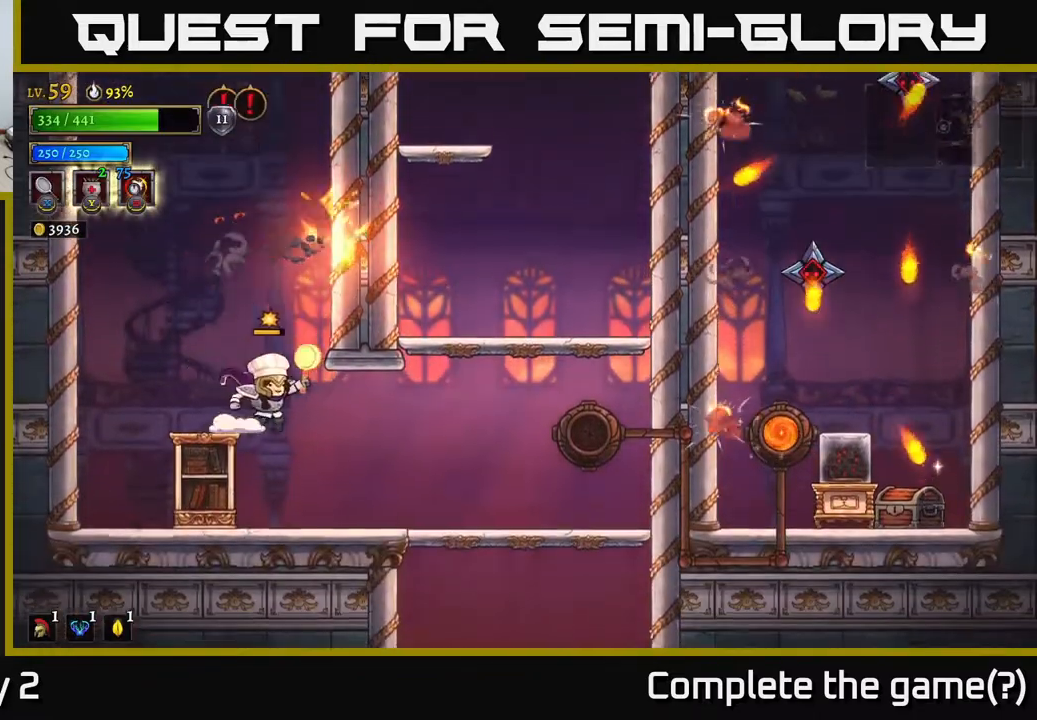
{"buttons": [], "left_stick": "right", "right_stick": "center", "events": []}
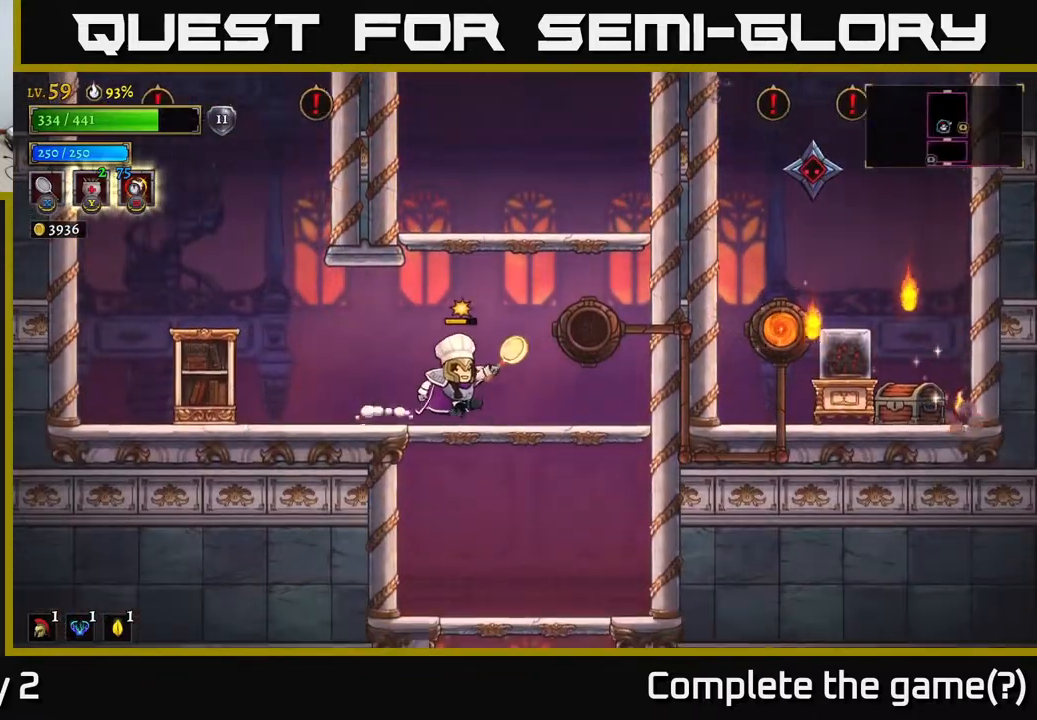
{"buttons": ["A"], "left_stick": "center", "right_stick": "center", "events": [[267, "left_stick", "center"], [300, "A", "down"]]}
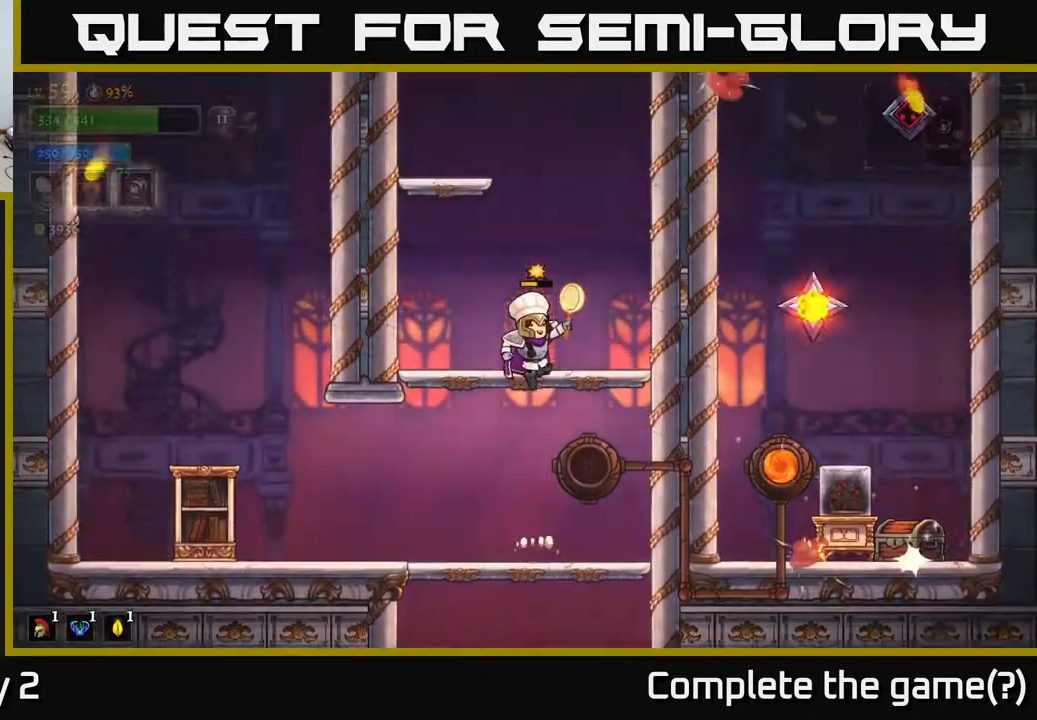
{"buttons": ["X"], "left_stick": "right", "right_stick": "center", "events": [[117, "left_stick", "right"], [133, "A", "up"], [400, "X", "down"]]}
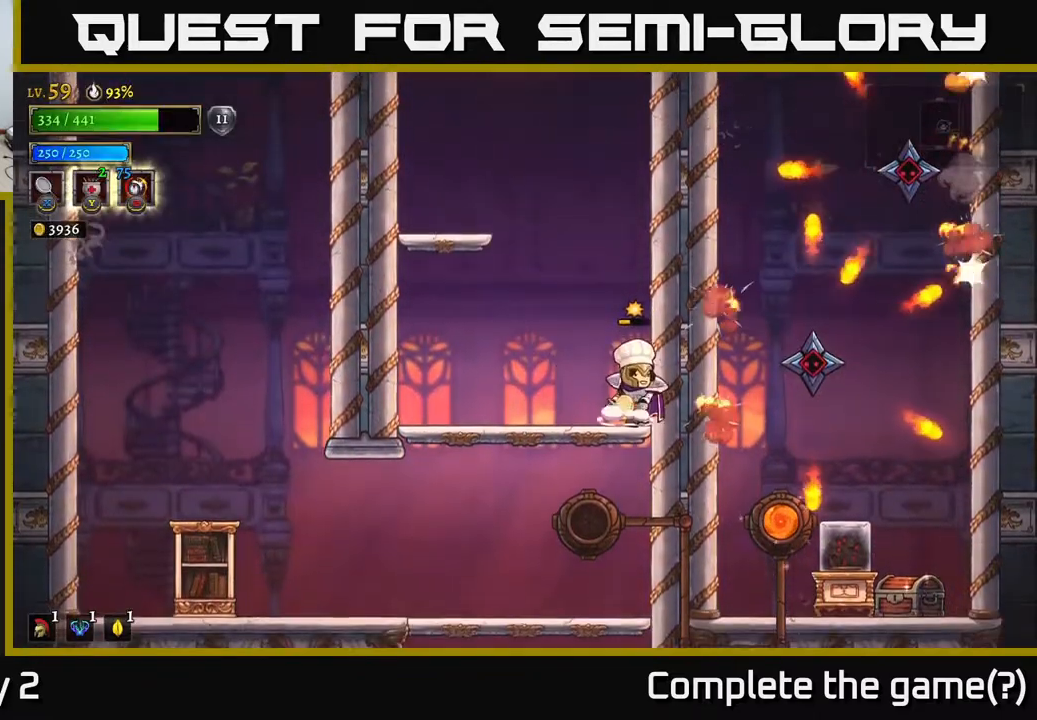
{"buttons": ["X"], "left_stick": "center", "right_stick": "center", "events": [[67, "X", "up"], [167, "left_stick", "center"], [450, "X", "down"]]}
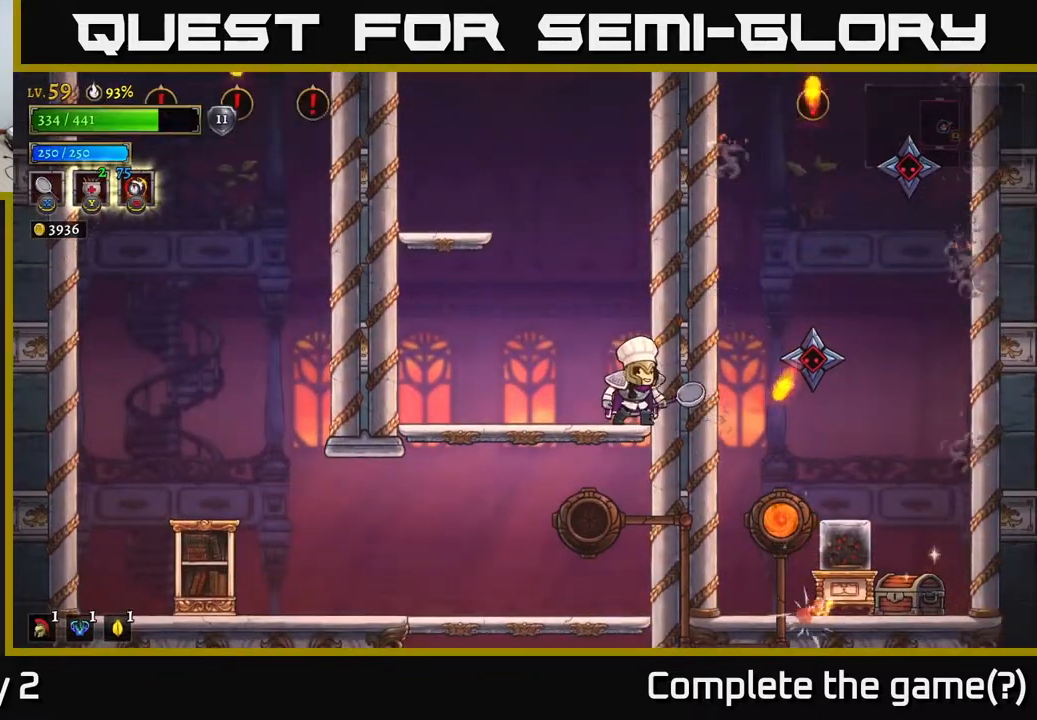
{"buttons": ["A"], "left_stick": "left", "right_stick": "center", "events": [[133, "X", "up"], [400, "A", "down"], [433, "left_stick", "left"]]}
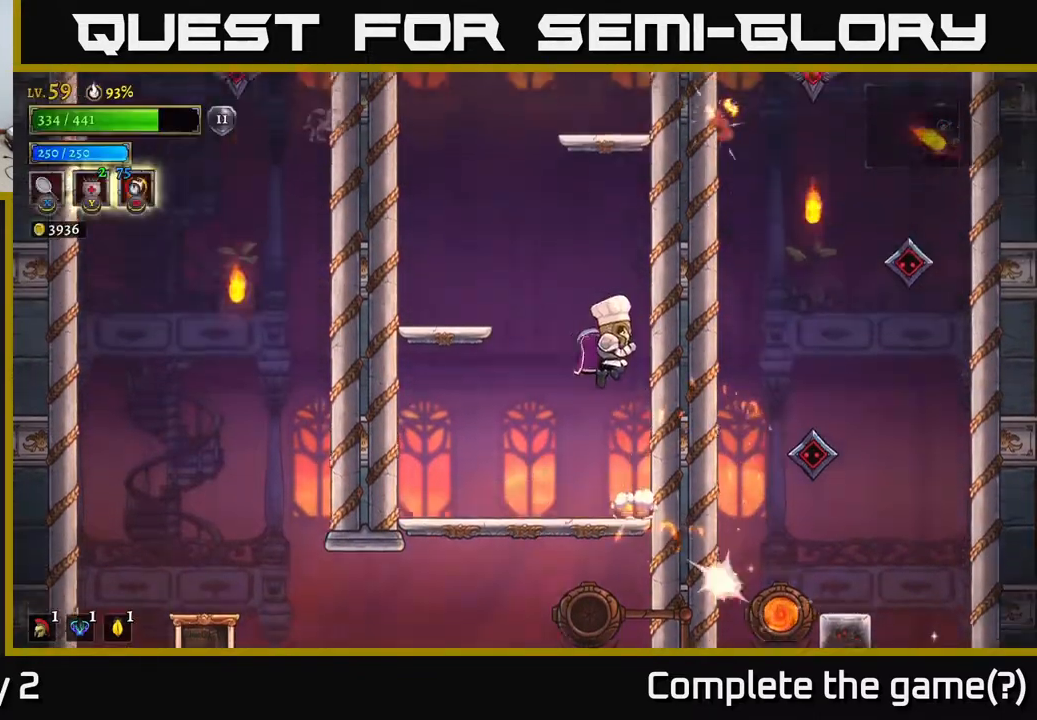
{"buttons": ["A"], "left_stick": "right", "right_stick": "center", "events": [[183, "A", "up"], [467, "A", "down"], [467, "left_stick", "right"]]}
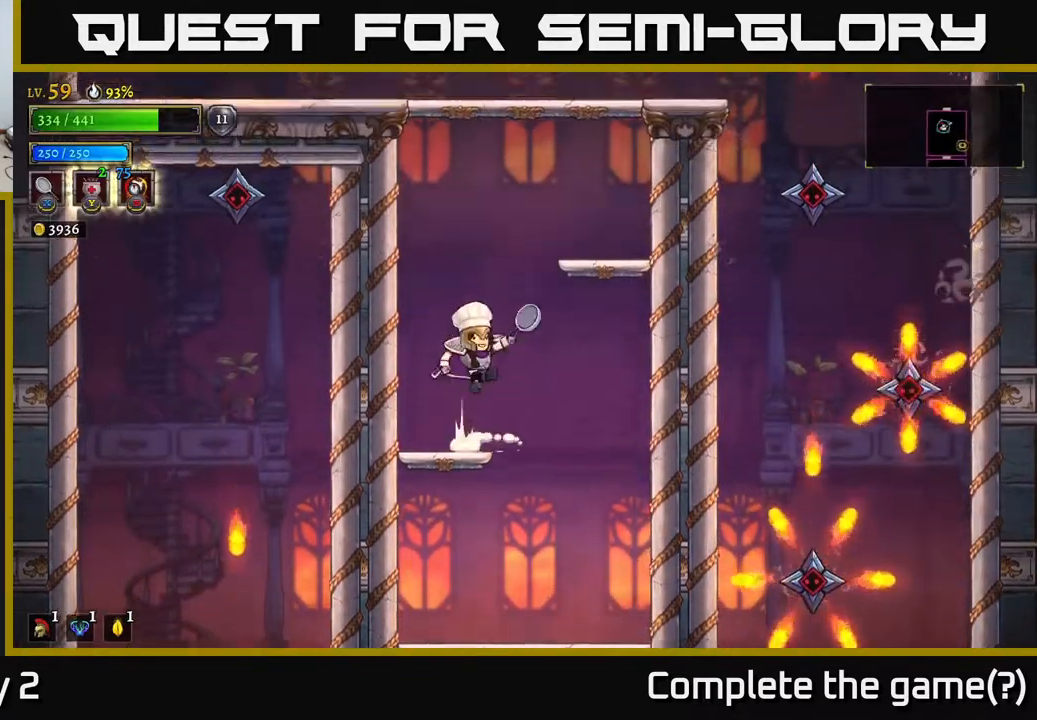
{"buttons": ["X"], "left_stick": "right", "right_stick": "center", "events": [[267, "X", "down"], [350, "A", "up"]]}
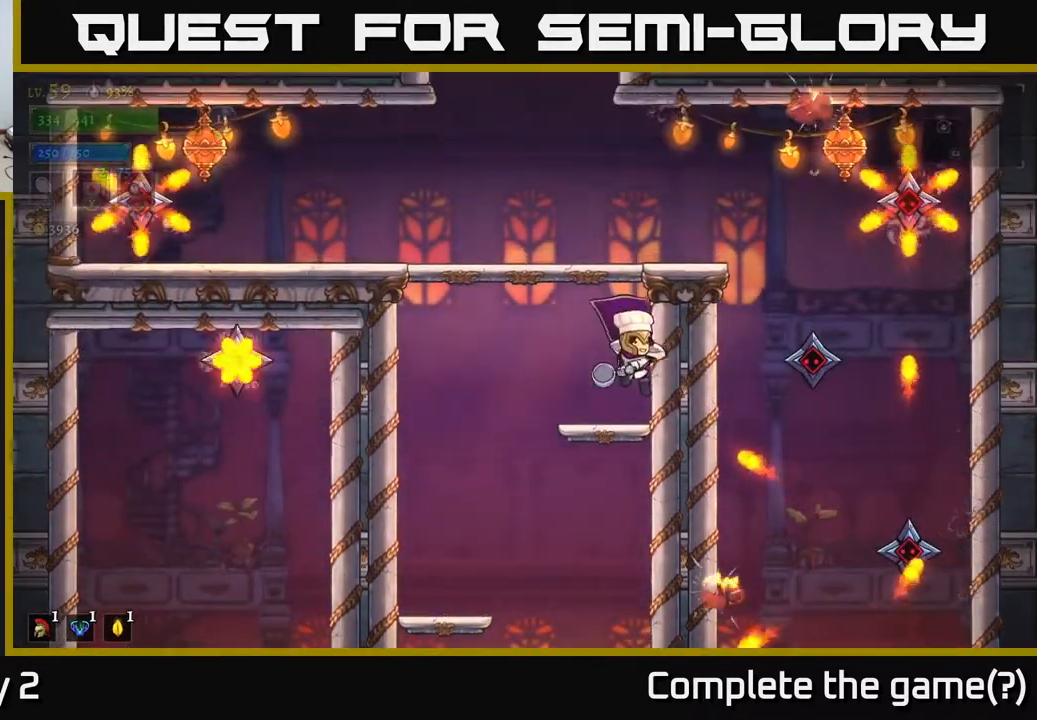
{"buttons": ["X"], "left_stick": "center", "right_stick": "center", "events": [[67, "X", "up"], [83, "left_stick", "center"], [333, "X", "down"]]}
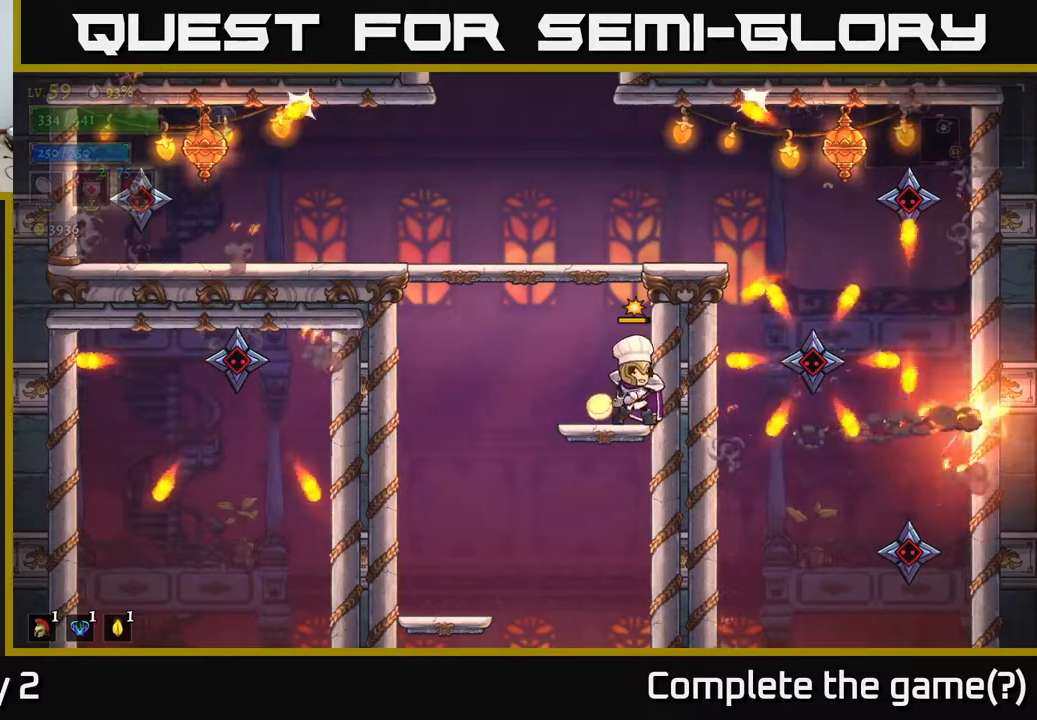
{"buttons": [], "left_stick": "center", "right_stick": "center", "events": [[17, "X", "up"]]}
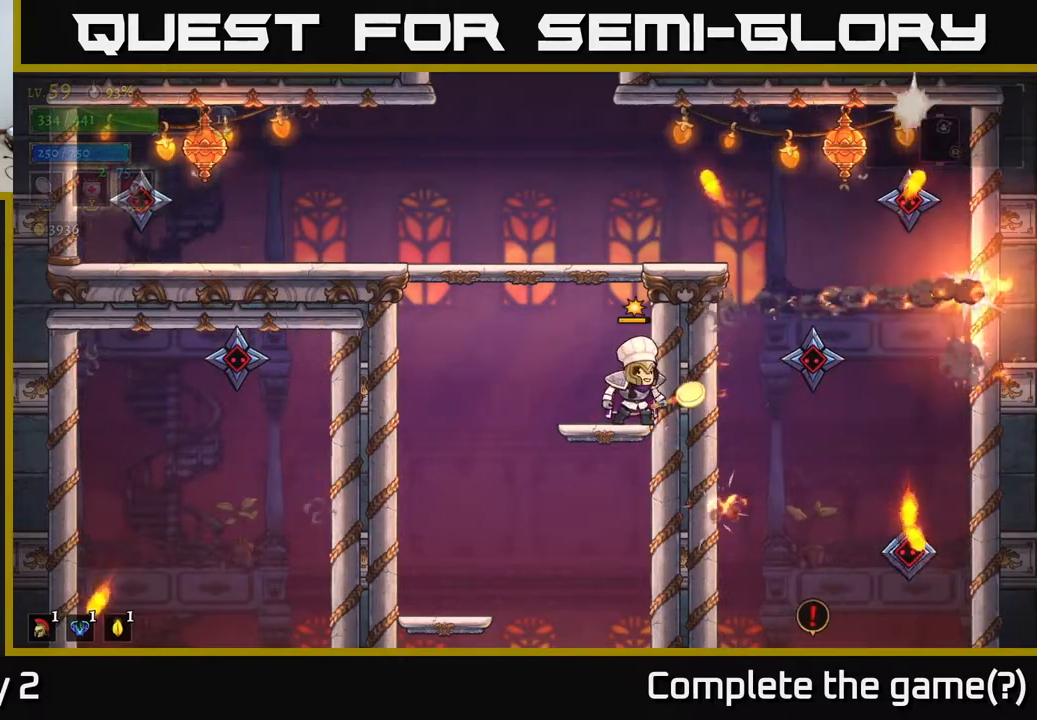
{"buttons": [], "left_stick": "center", "right_stick": "center", "events": [[50, "X", "down"], [233, "X", "up"]]}
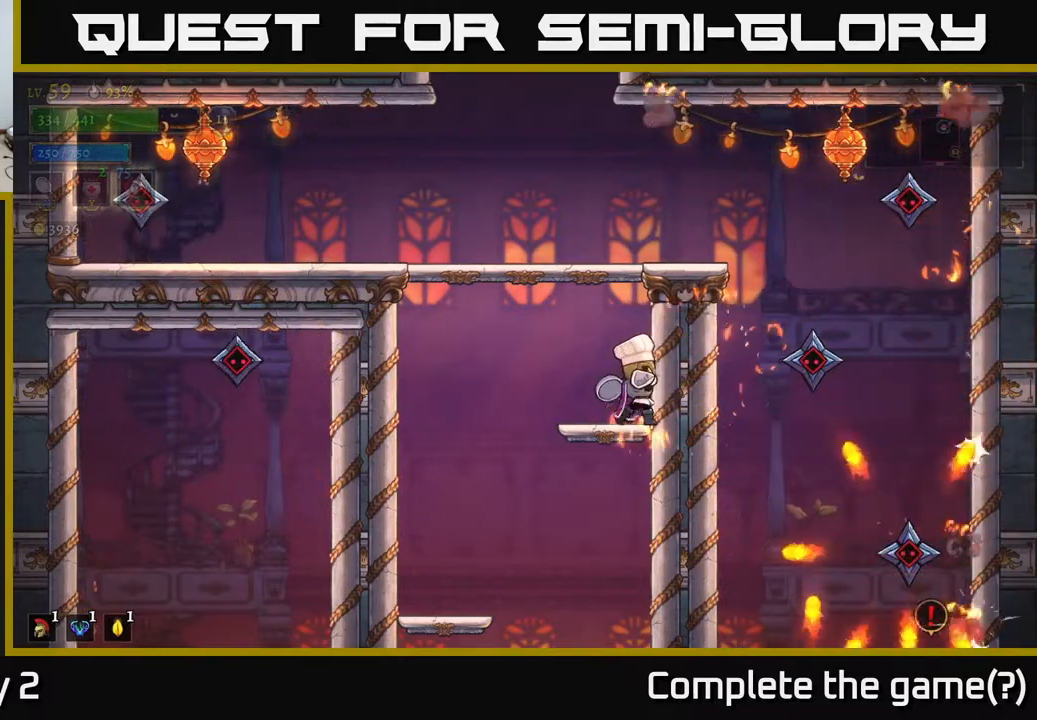
{"buttons": [], "left_stick": "left", "right_stick": "center", "events": [[50, "left_stick", "left"], [67, "A", "down"], [317, "A", "up"]]}
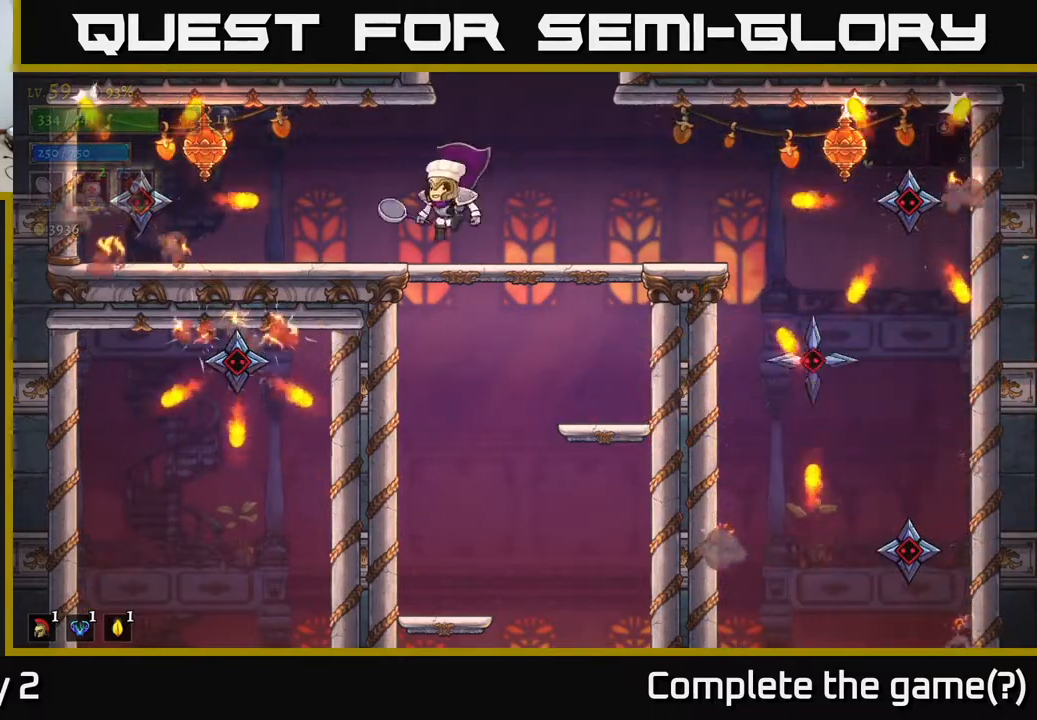
{"buttons": [], "left_stick": "left", "right_stick": "center", "events": [[33, "X", "down"], [167, "X", "up"]]}
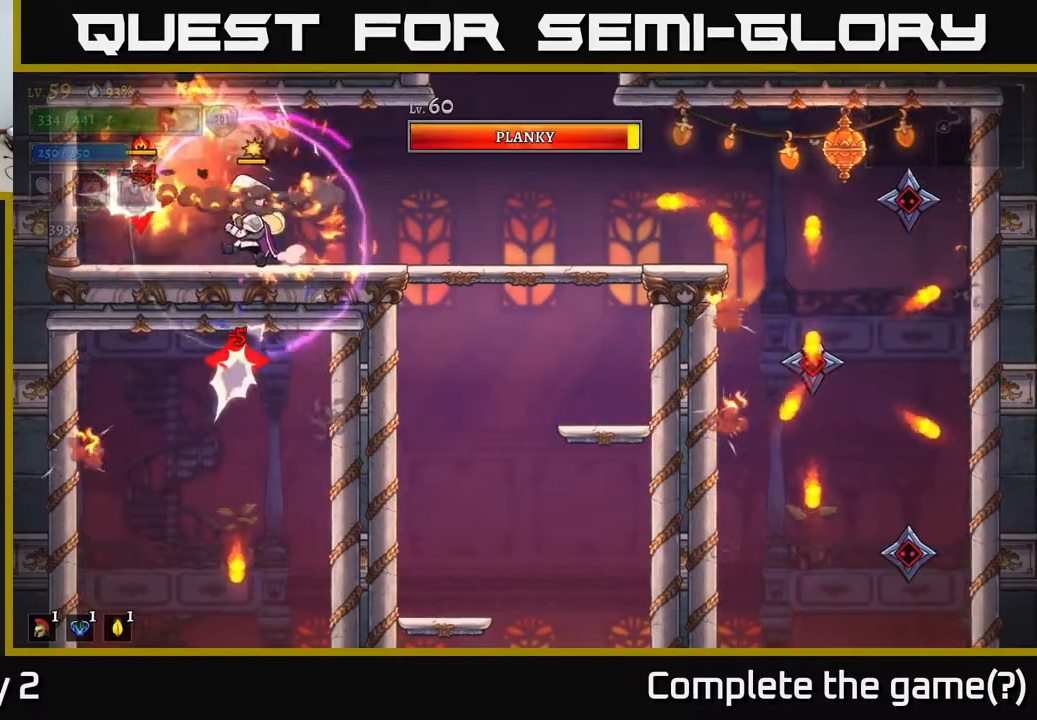
{"buttons": [], "left_stick": "center", "right_stick": "center", "events": [[67, "left_stick", "center"], [133, "X", "down"], [317, "X", "up"]]}
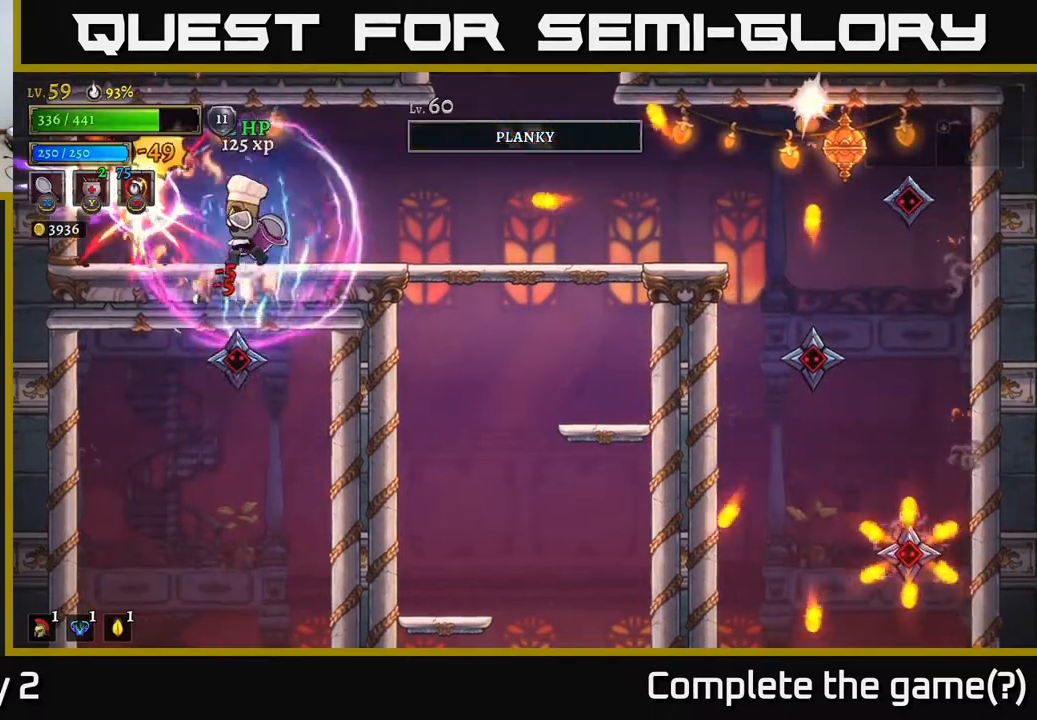
{"buttons": [], "left_stick": "center", "right_stick": "center", "events": [[67, "left_stick", "right"], [200, "X", "down"], [300, "left_stick", "center"], [400, "X", "up"]]}
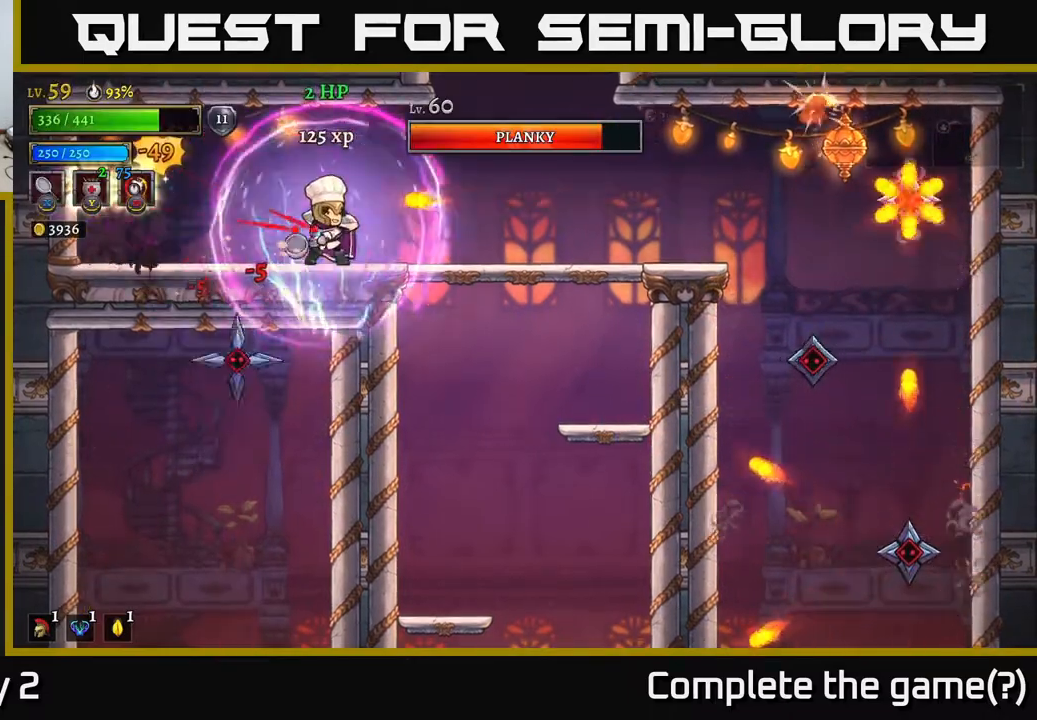
{"buttons": [], "left_stick": "right", "right_stick": "center", "events": [[167, "left_stick", "left"], [367, "left_stick", "right"]]}
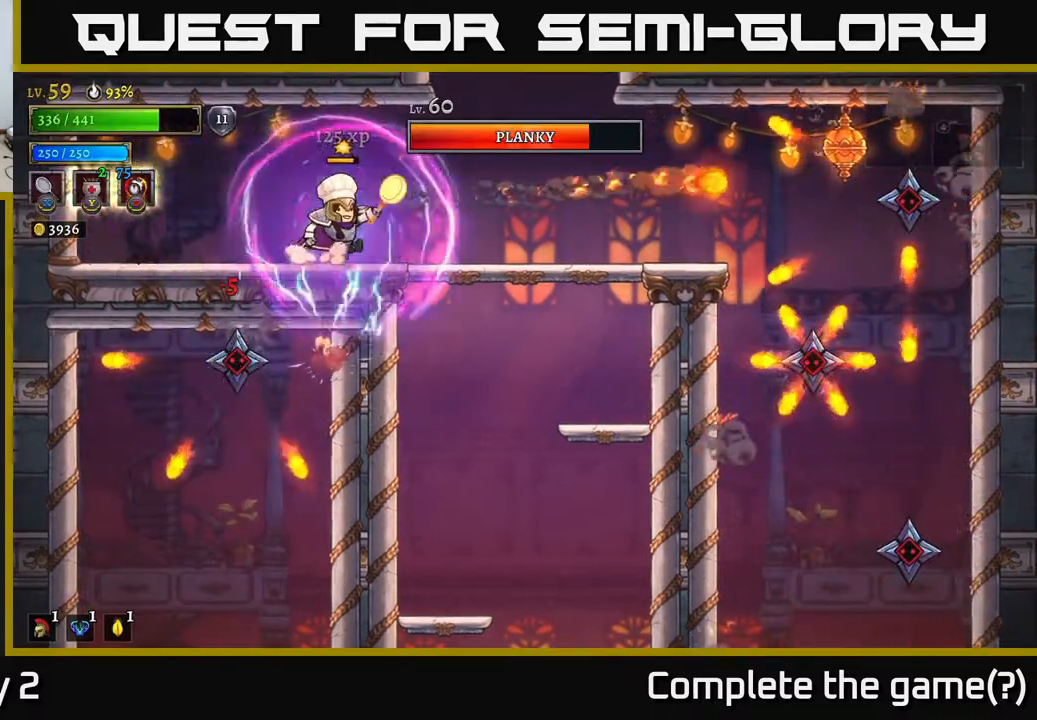
{"buttons": [], "left_stick": "right", "right_stick": "center", "events": []}
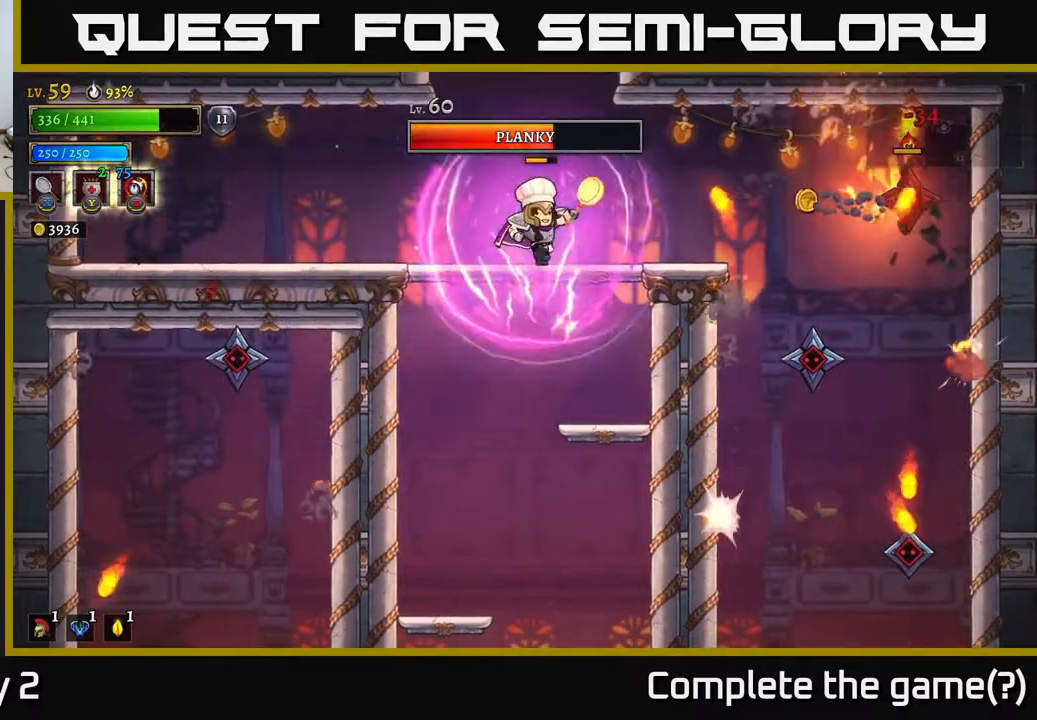
{"buttons": [], "left_stick": "left", "right_stick": "center", "events": [[83, "X", "down"], [233, "X", "up"], [400, "left_stick", "center"], [467, "left_stick", "left"]]}